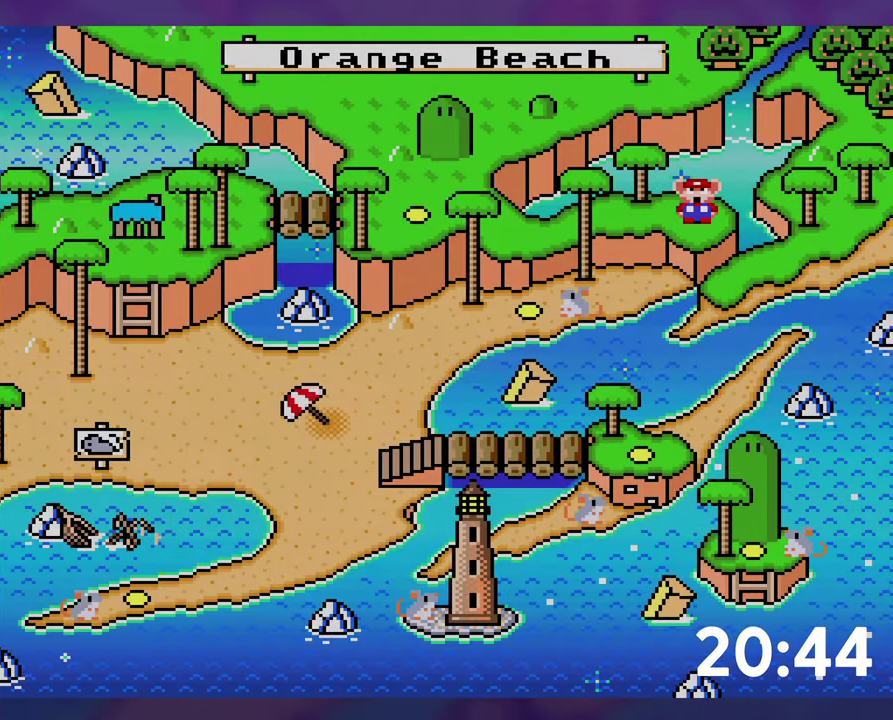
Gameplay with a controller (Nintendo layout); each line is a JSON object with the inputs held at the frame after it. "events" lists button and stick changes between this image and that frame as [ms after this image, input, new state], when the widget could be followed in between. Not read: L3 R3 SELECT START.
{"buttons": [], "events": [[50, "B", "down"], [133, "B", "up"], [183, "B", "down"], [233, "B", "up"]]}
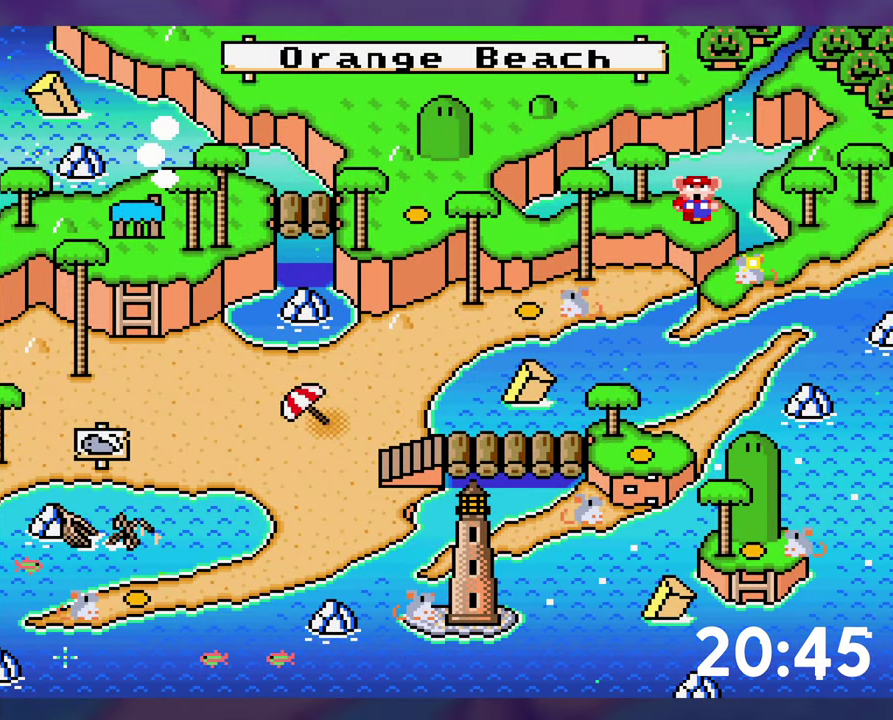
{"buttons": [], "events": [[33, "B", "down"], [83, "B", "up"], [200, "B", "down"], [466, "B", "up"]]}
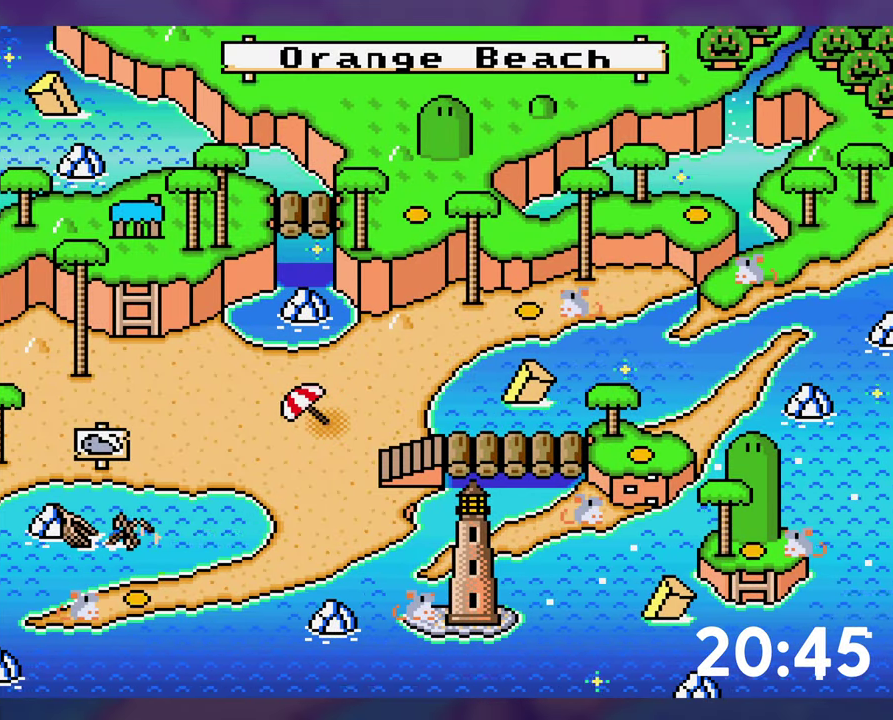
{"buttons": ["DPAD_LEFT"], "events": [[33, "B", "down"], [100, "B", "up"], [166, "B", "down"], [183, "A", "down"], [233, "A", "up"], [250, "B", "up"], [300, "B", "down"], [350, "B", "up"], [433, "DPAD_LEFT", "down"]]}
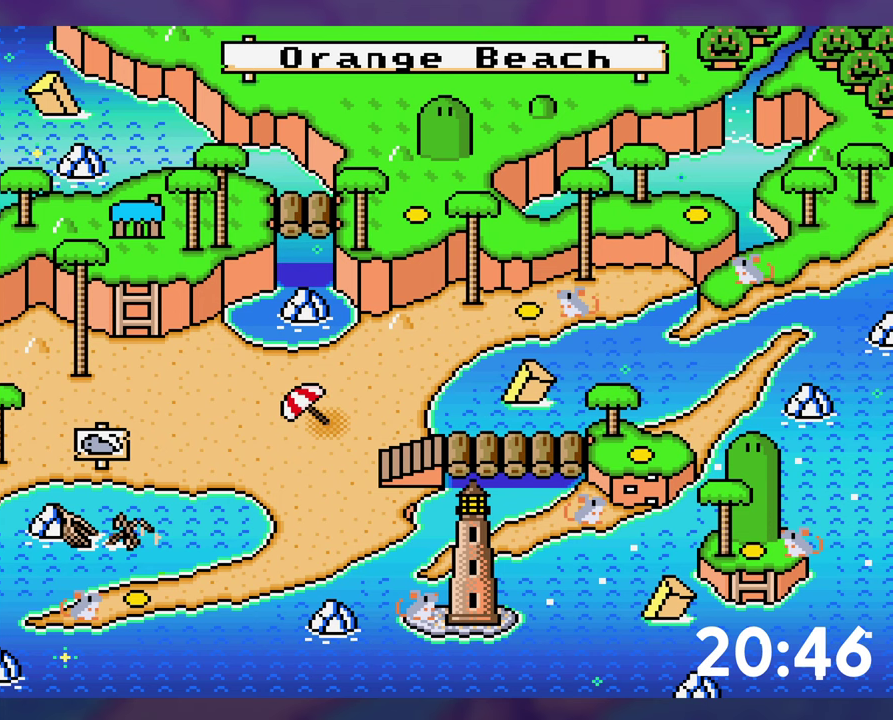
{"buttons": [], "events": [[33, "DPAD_LEFT", "up"], [167, "DPAD_LEFT", "down"], [433, "DPAD_LEFT", "up"]]}
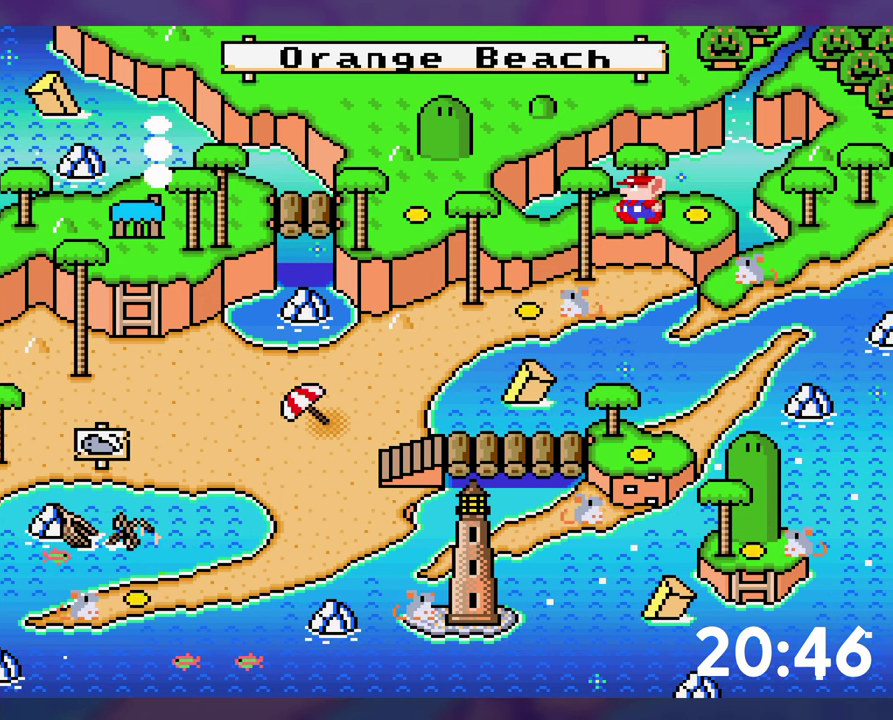
{"buttons": [], "events": []}
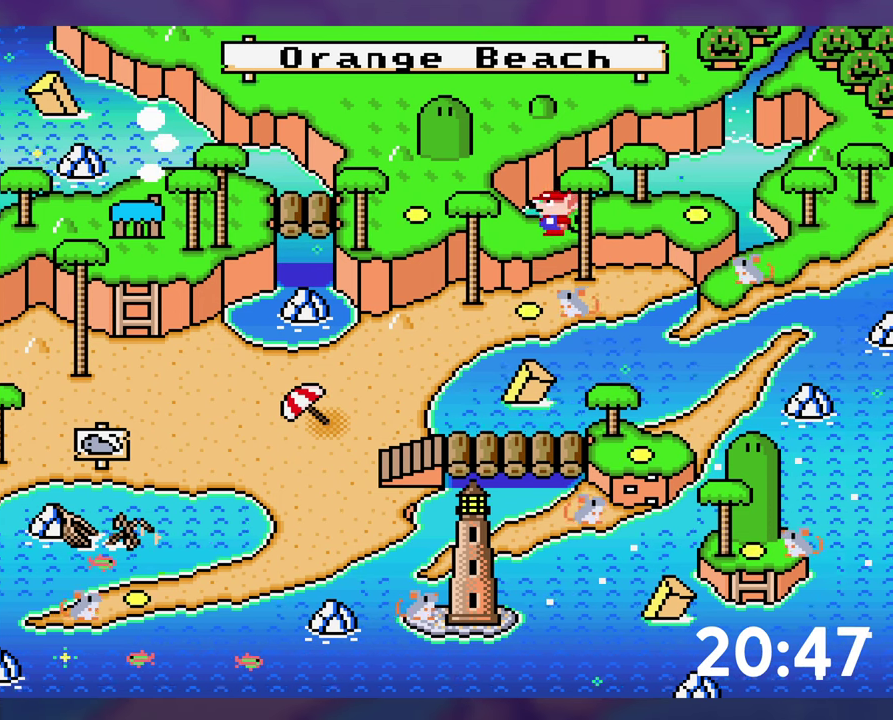
{"buttons": [], "events": [[33, "Y", "down"], [83, "Y", "up"], [267, "Y", "down"], [350, "Y", "up"], [433, "B", "down"], [433, "Y", "down"], [483, "B", "up"], [483, "Y", "up"]]}
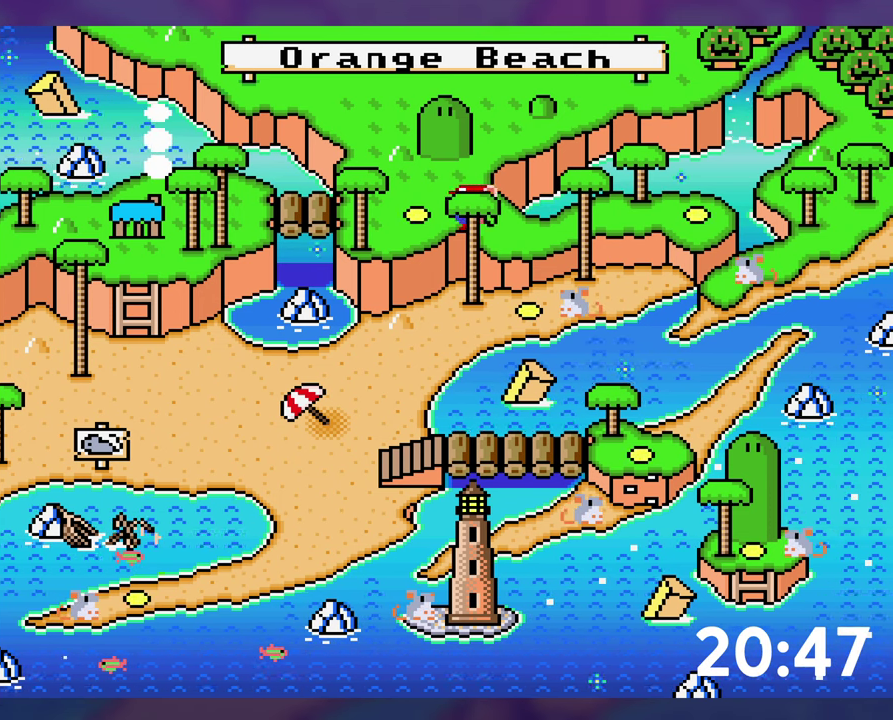
{"buttons": ["A", "B", "Y"], "events": [[50, "Y", "down"], [67, "B", "down"], [117, "B", "up"], [133, "Y", "up"], [200, "Y", "down"], [267, "Y", "up"], [333, "B", "down"], [333, "Y", "down"], [383, "B", "up"], [467, "B", "down"], [483, "A", "down"]]}
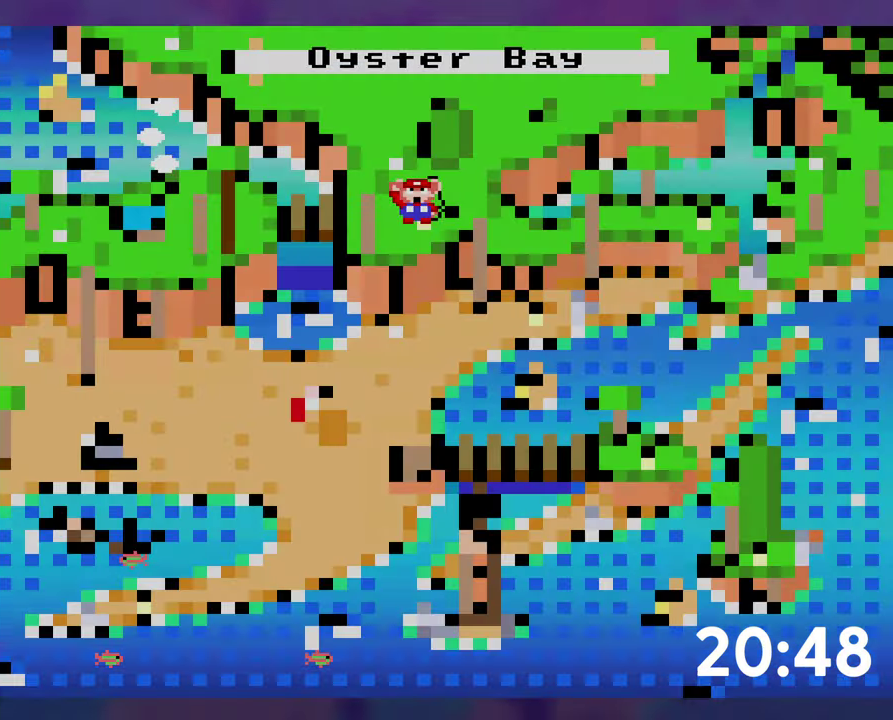
{"buttons": [], "events": [[33, "A", "up"], [33, "B", "up"], [33, "Y", "up"]]}
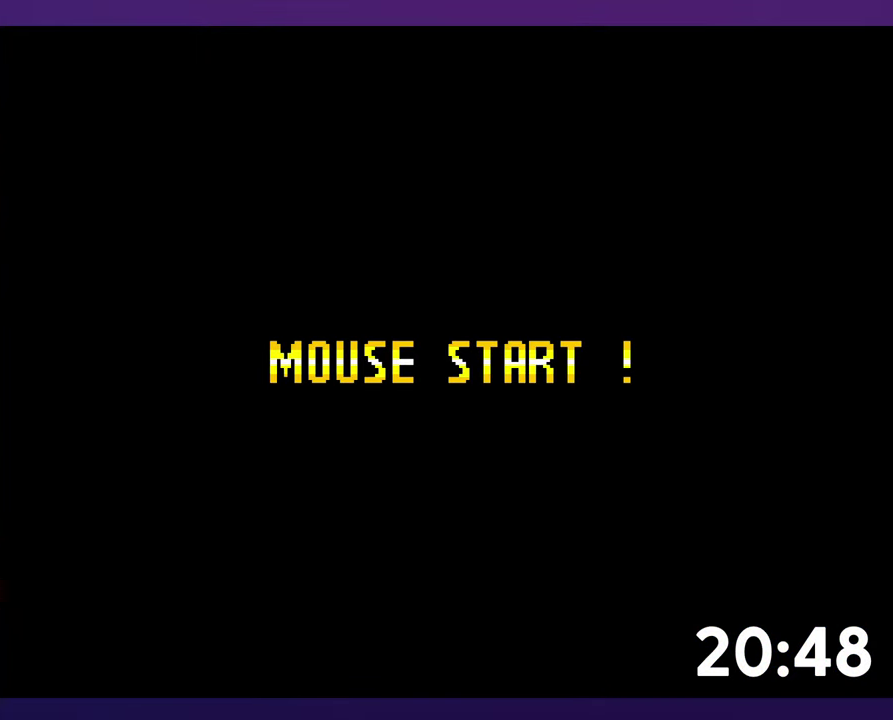
{"buttons": [], "events": []}
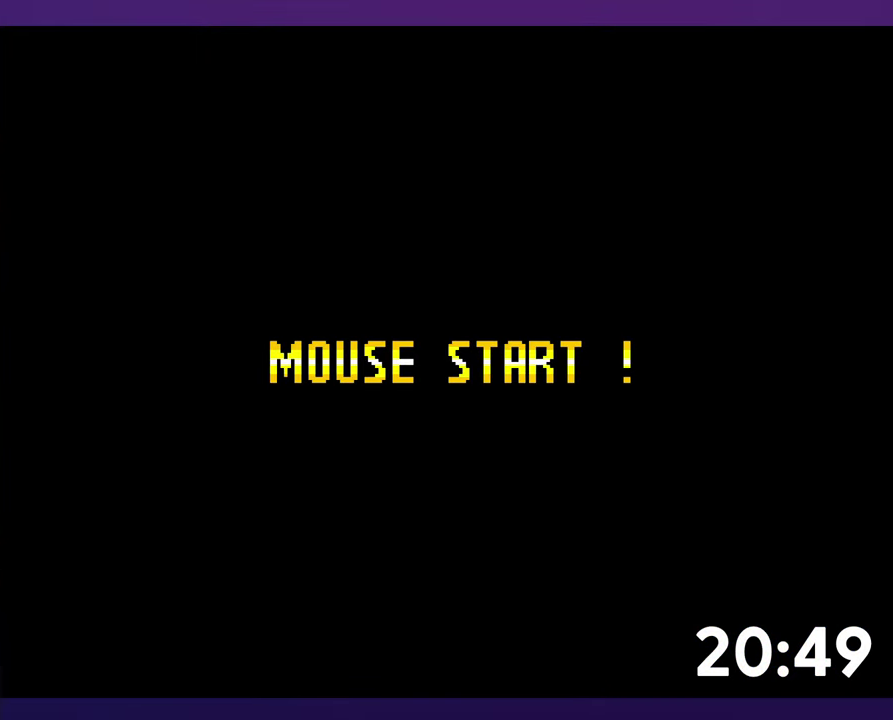
{"buttons": ["B", "Y"], "events": [[100, "B", "down"], [150, "Y", "down"]]}
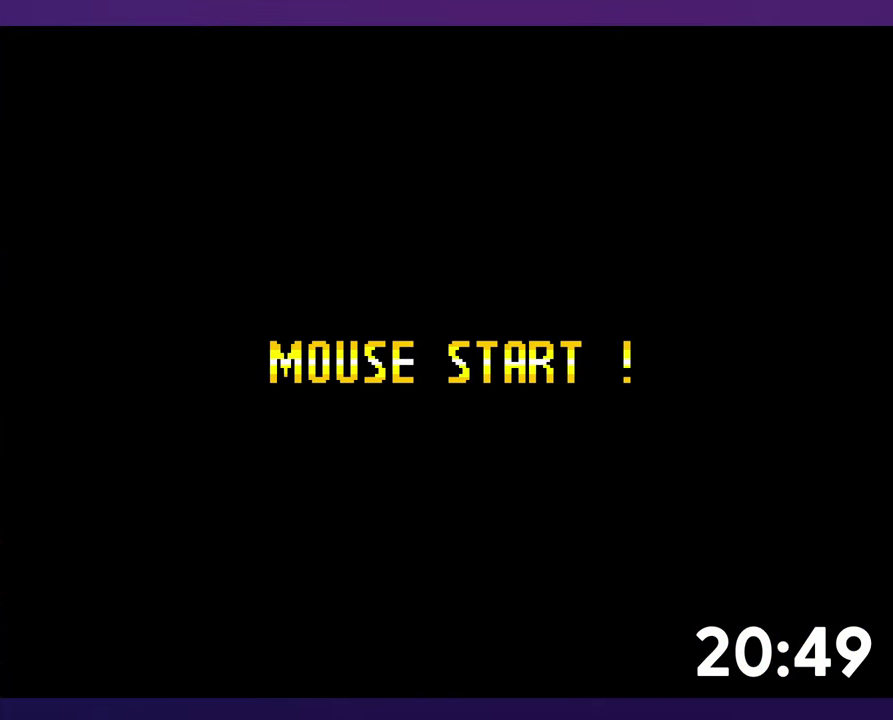
{"buttons": ["B", "Y"], "events": []}
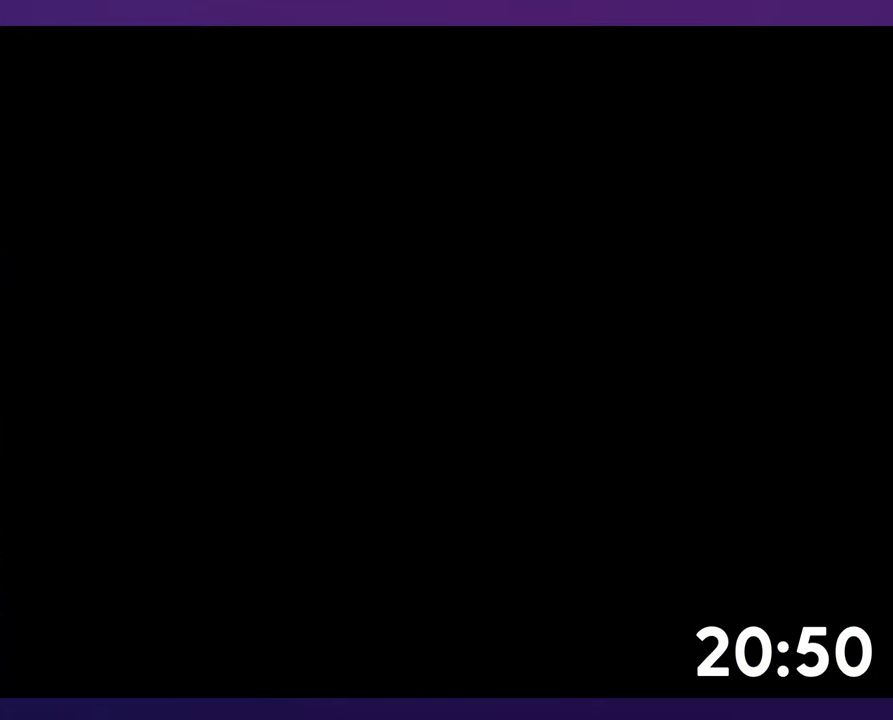
{"buttons": ["B", "DPAD_RIGHT"], "events": [[83, "Y", "up"], [350, "DPAD_RIGHT", "down"]]}
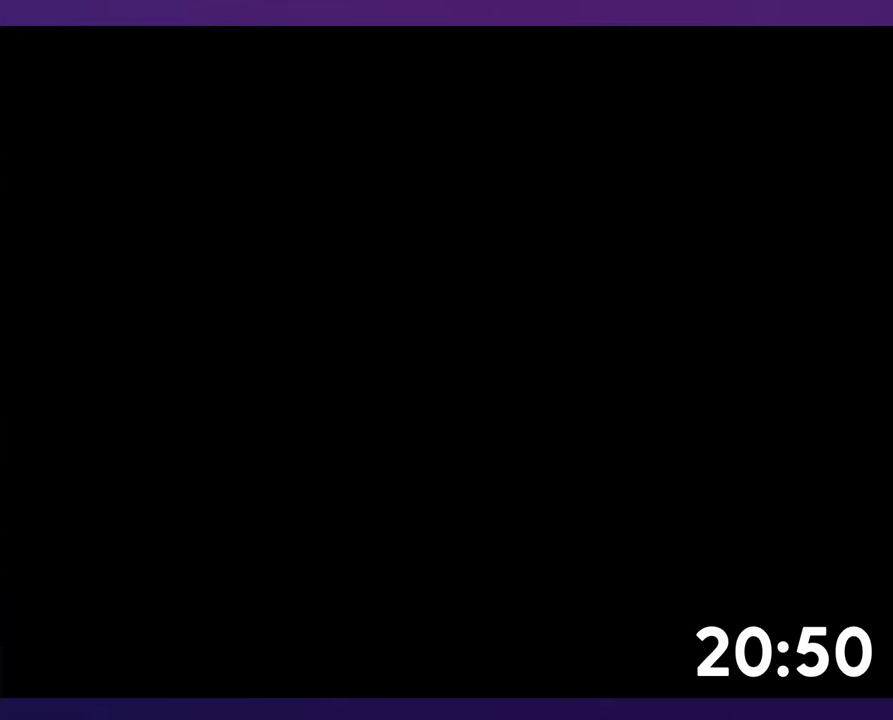
{"buttons": ["B", "DPAD_RIGHT"], "events": []}
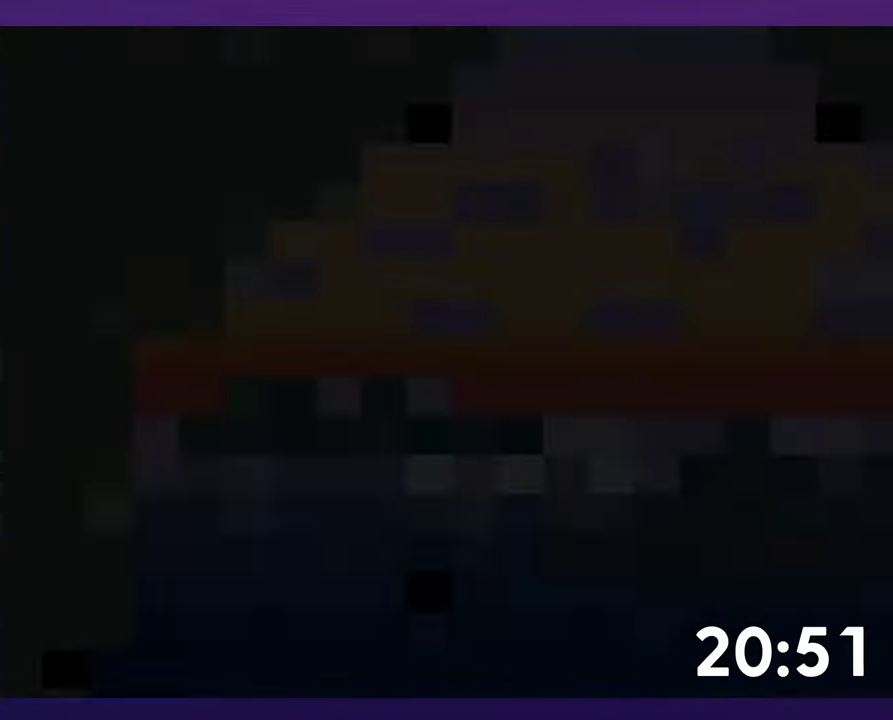
{"buttons": ["B", "DPAD_RIGHT"], "events": []}
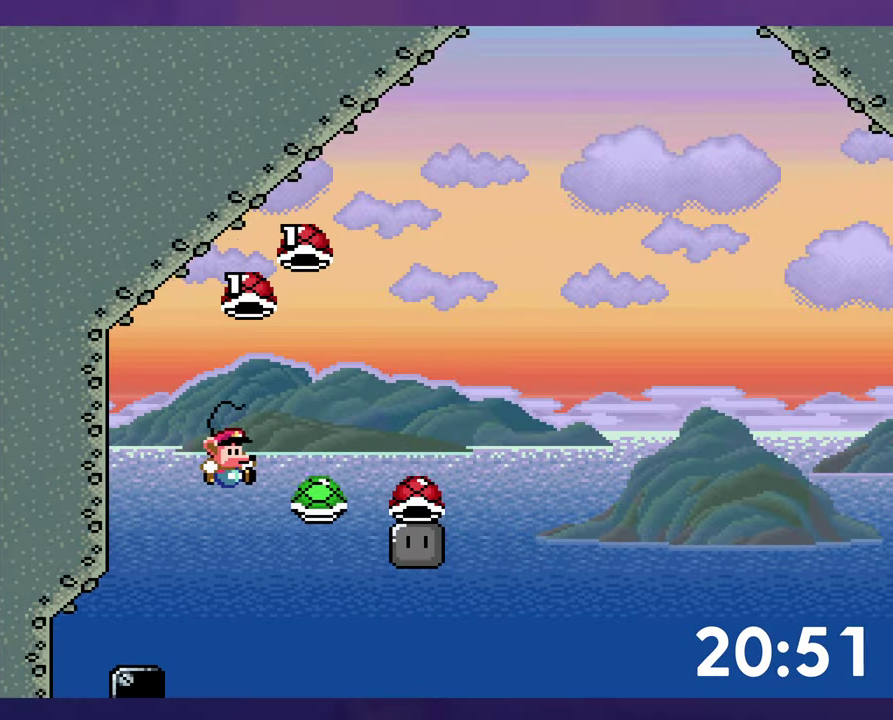
{"buttons": ["Y", "DPAD_RIGHT"], "events": [[134, "DPAD_LEFT", "down"], [134, "DPAD_RIGHT", "up"], [134, "Y", "down"], [234, "DPAD_LEFT", "up"], [300, "Y", "up"], [350, "DPAD_RIGHT", "down"], [384, "Y", "down"], [400, "B", "up"]]}
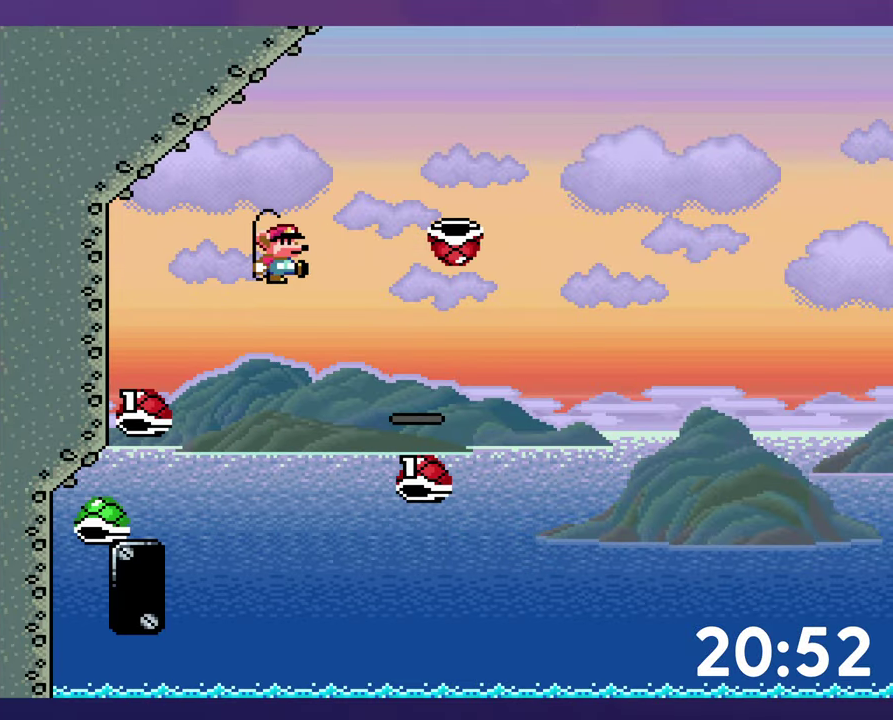
{"buttons": ["B", "Y", "DPAD_RIGHT"], "events": [[150, "DPAD_RIGHT", "up"], [334, "DPAD_RIGHT", "down"], [434, "B", "down"]]}
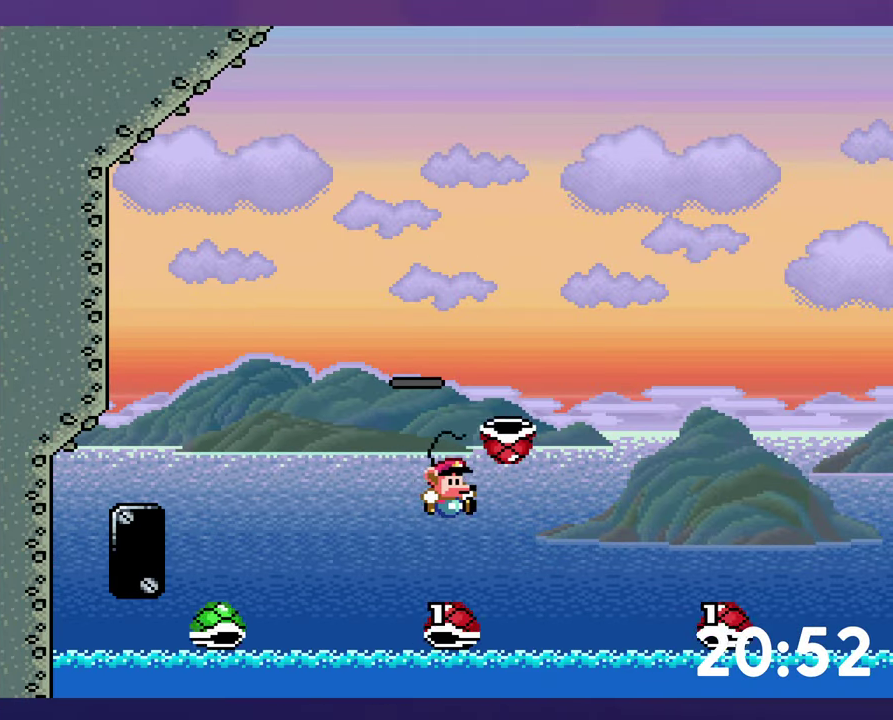
{"buttons": ["B", "Y", "DPAD_RIGHT"], "events": []}
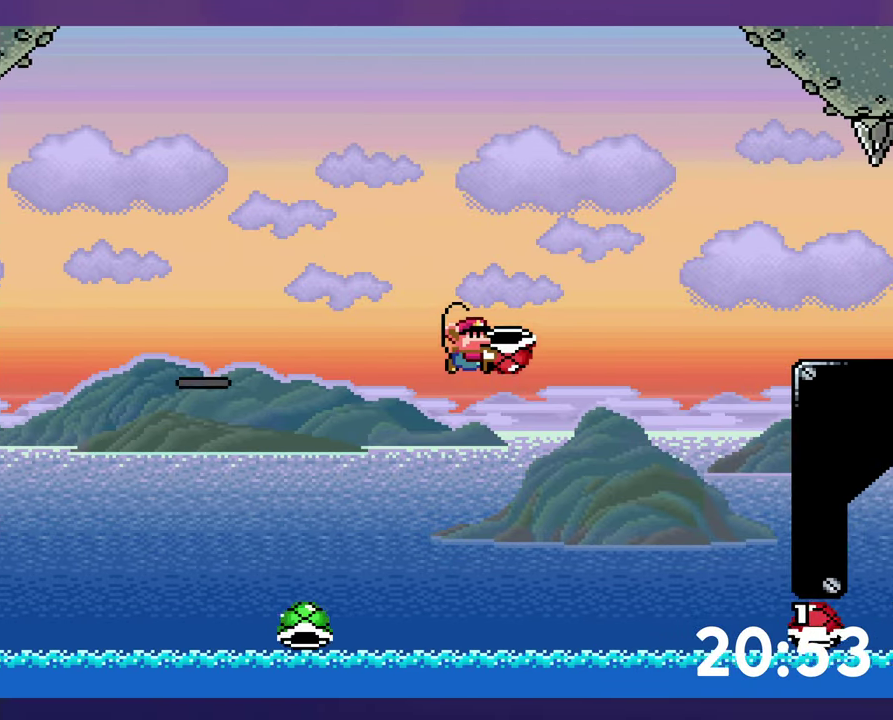
{"buttons": ["B", "Y", "DPAD_RIGHT"], "events": [[84, "Y", "up"], [167, "Y", "down"]]}
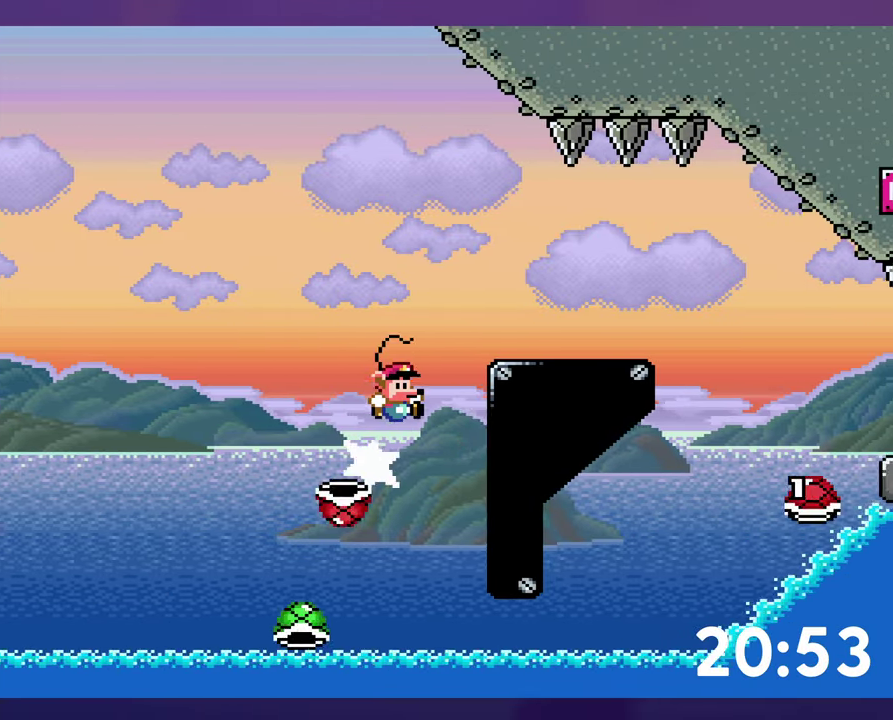
{"buttons": ["B", "Y", "DPAD_RIGHT"], "events": [[67, "B", "up"], [134, "B", "down"]]}
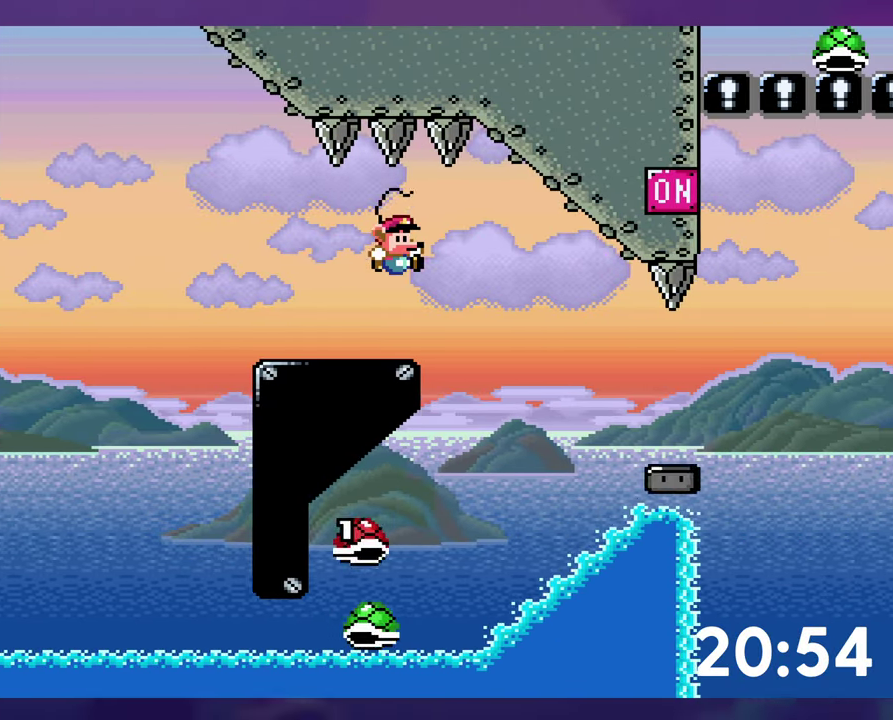
{"buttons": ["B", "Y", "DPAD_RIGHT"], "events": [[50, "B", "up"], [434, "B", "down"]]}
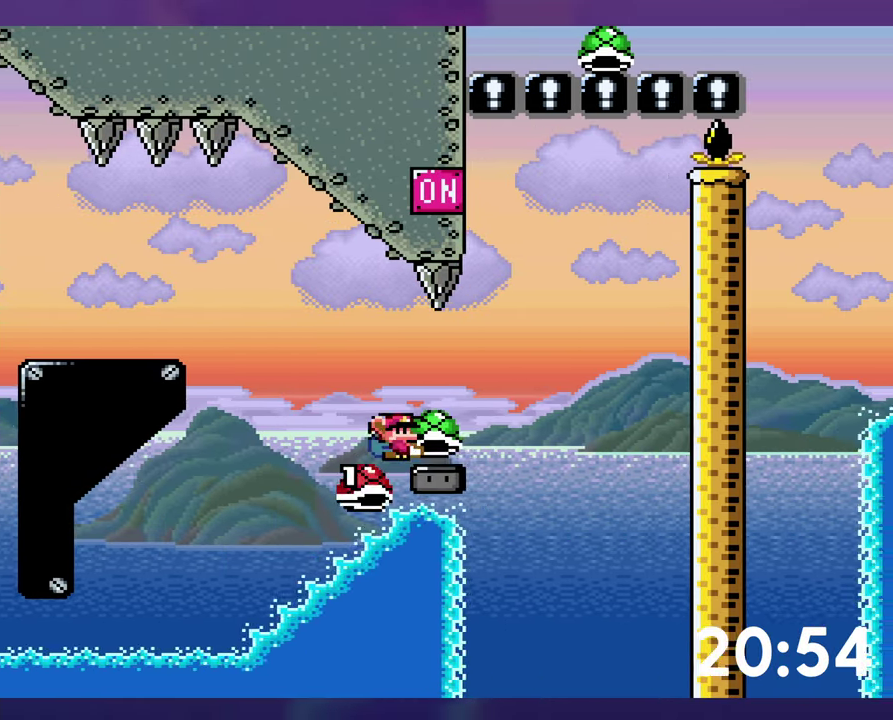
{"buttons": ["B"], "events": [[300, "DPAD_RIGHT", "up"], [334, "DPAD_LEFT", "down"], [450, "DPAD_LEFT", "up"], [500, "Y", "up"]]}
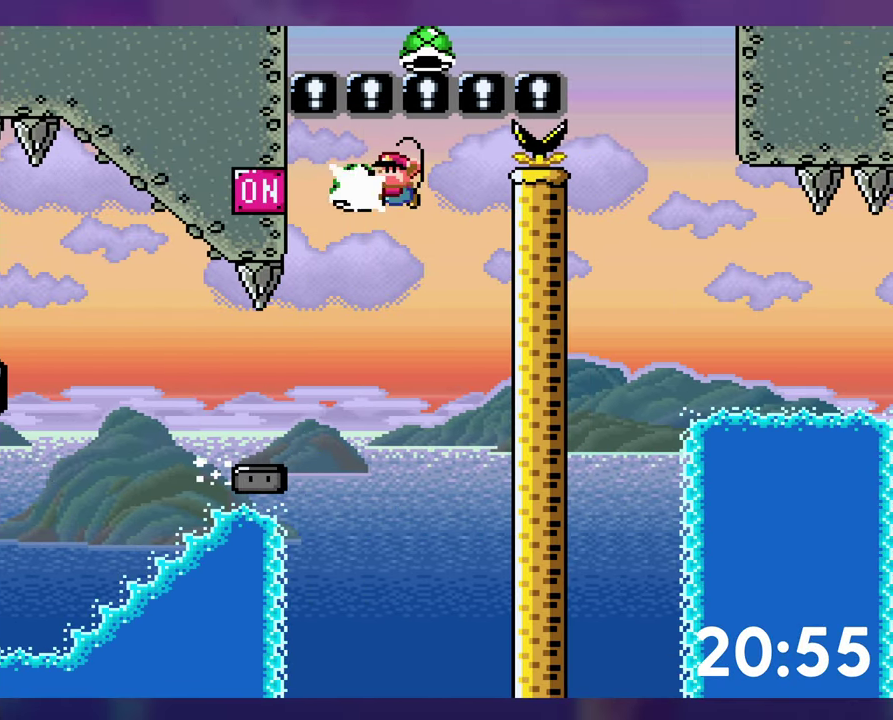
{"buttons": ["B", "Y", "DPAD_DOWN", "DPAD_RIGHT"], "events": [[67, "Y", "down"], [167, "DPAD_RIGHT", "down"], [184, "DPAD_DOWN", "down"]]}
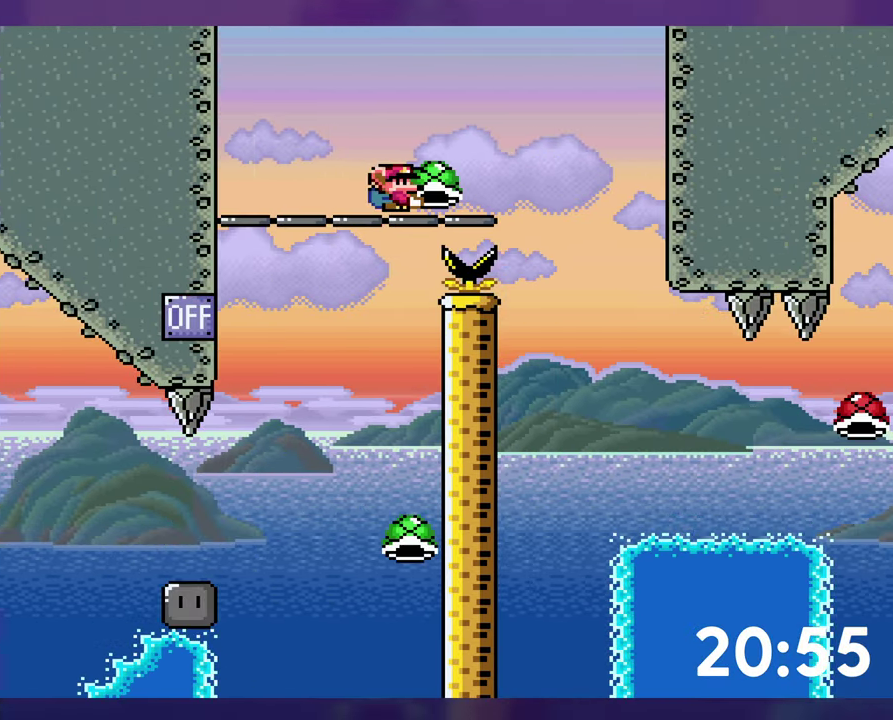
{"buttons": ["B", "DPAD_RIGHT"], "events": [[234, "Y", "up"], [267, "DPAD_RIGHT", "up"], [300, "DPAD_DOWN", "up"], [450, "DPAD_RIGHT", "down"]]}
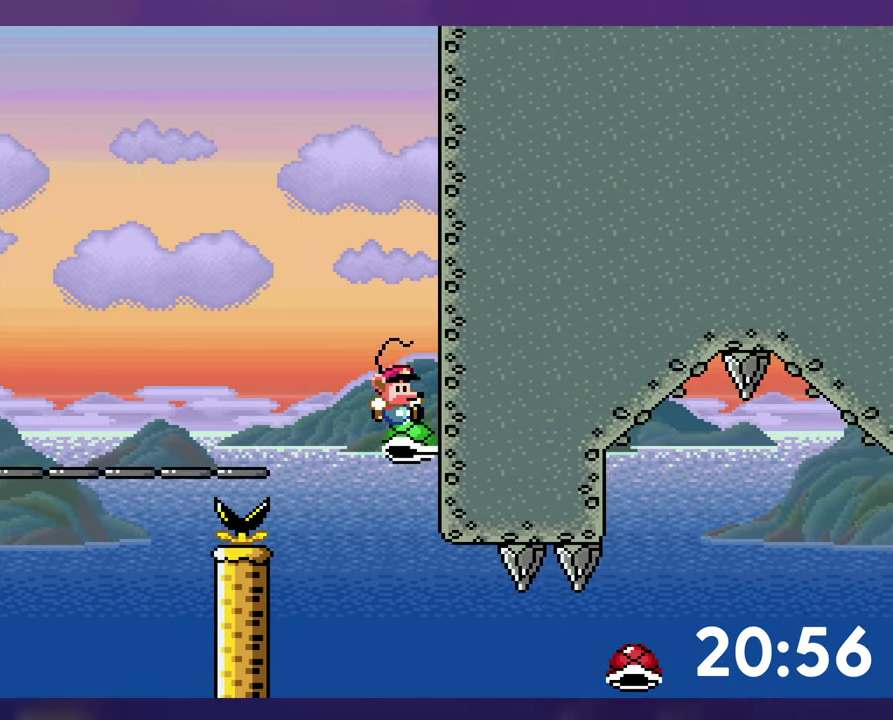
{"buttons": ["Y", "DPAD_RIGHT"], "events": [[117, "Y", "down"], [150, "B", "up"]]}
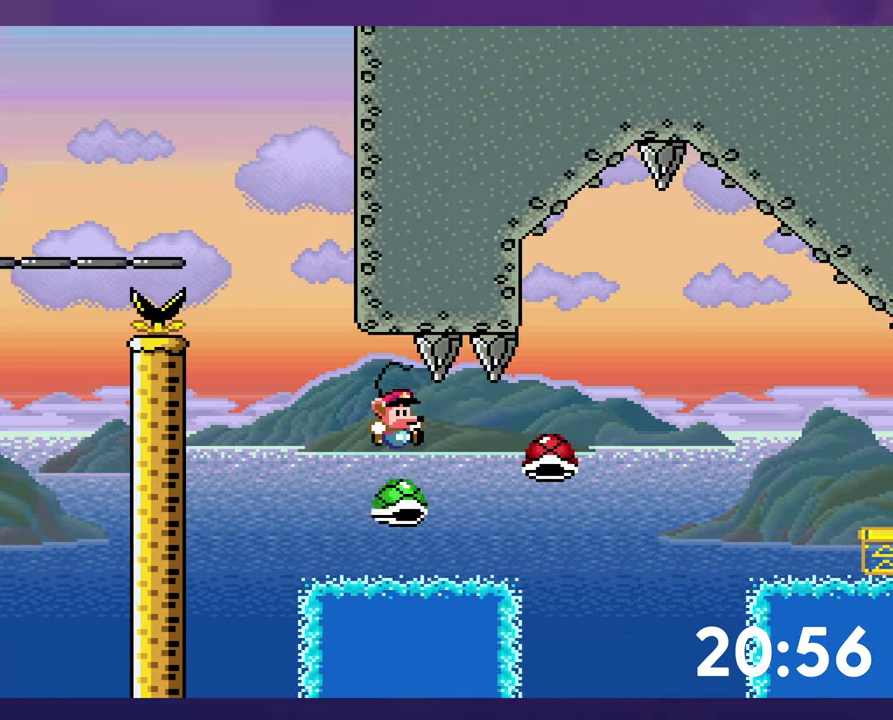
{"buttons": ["B", "Y"], "events": [[166, "B", "down"], [350, "DPAD_LEFT", "down"], [350, "DPAD_RIGHT", "up"], [400, "DPAD_LEFT", "up"]]}
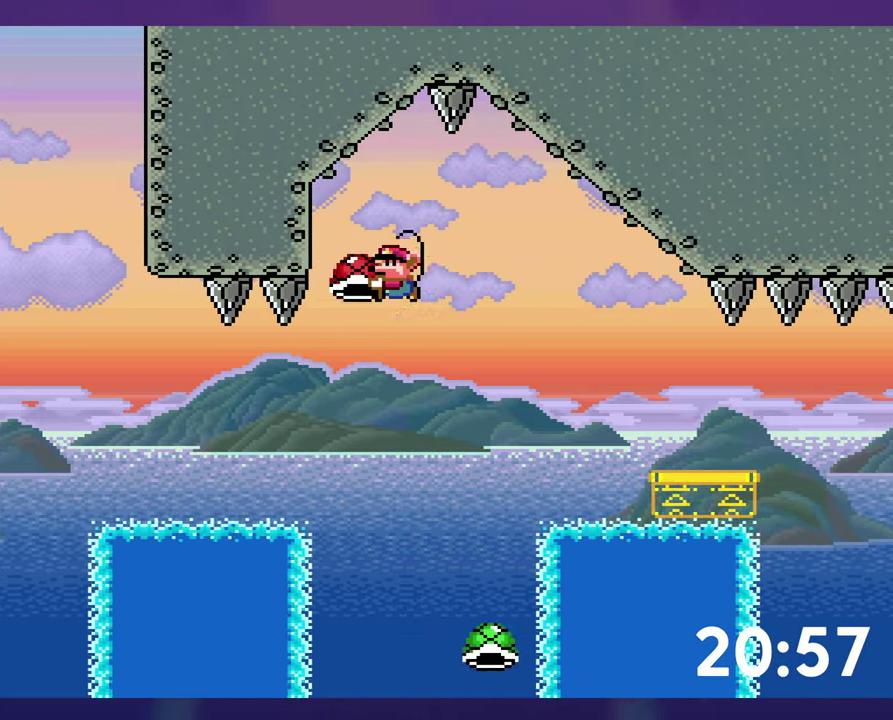
{"buttons": ["Y", "DPAD_RIGHT"], "events": [[66, "Y", "up"], [133, "Y", "down"], [266, "DPAD_RIGHT", "down"], [333, "B", "up"]]}
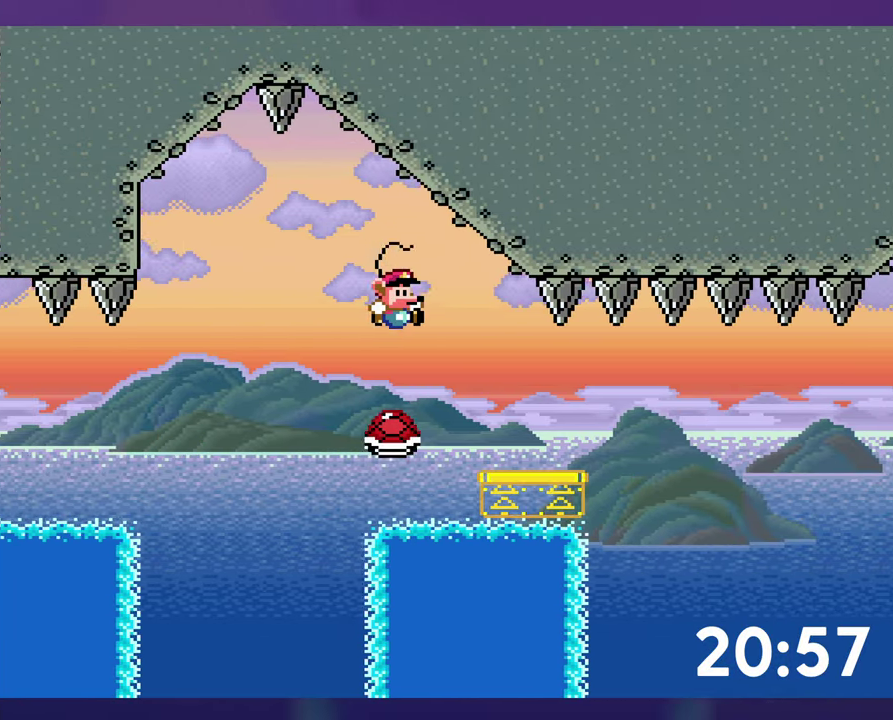
{"buttons": ["B", "Y", "DPAD_RIGHT"], "events": [[250, "B", "down"], [383, "Y", "up"], [450, "Y", "down"]]}